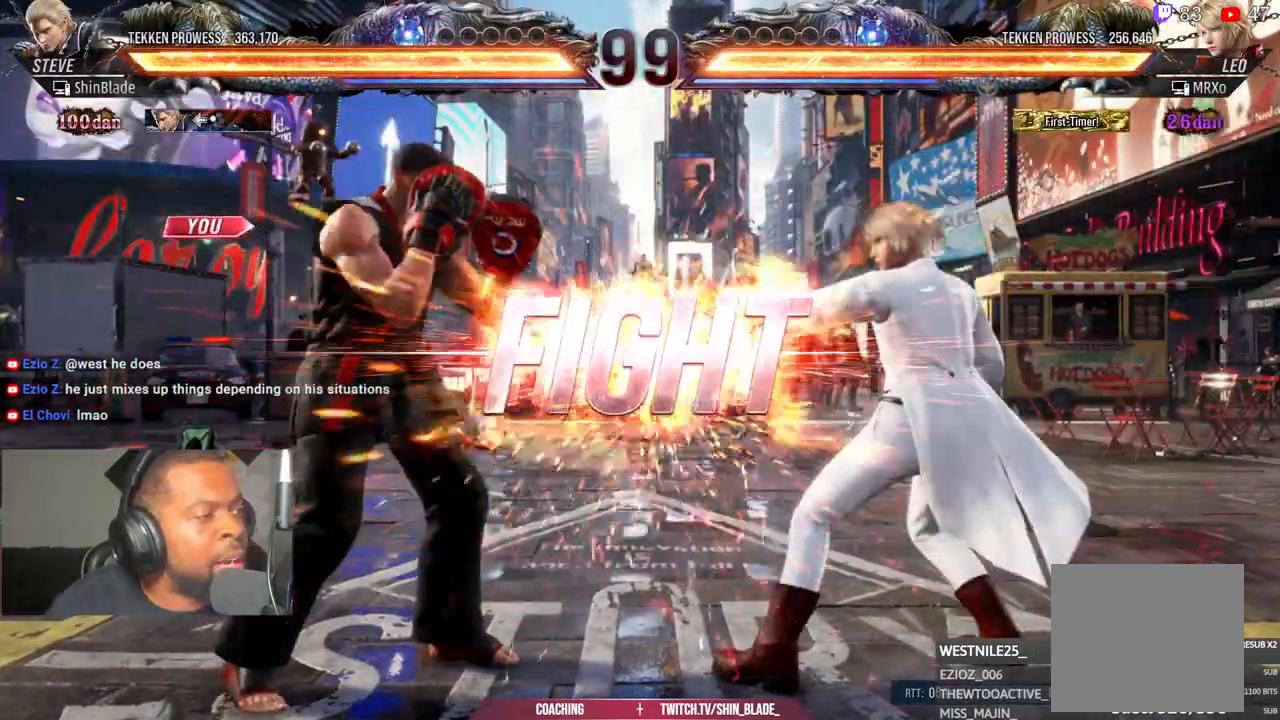
Gameplay with a controller (PlayStation layout); each line is a JSON object with the inputs held at the frame after it (dt_ms = milliseconds from this image to that frame). "events" lists button and stick changes between this image and that frame as [ms after this image, input, new state], when the widget could be followed in between.
{"dt_ms": 500, "buttons": ["DPAD_LEFT"], "left_stick": "center", "right_stick": "center", "events": [[317, "DPAD_LEFT", "down"]]}
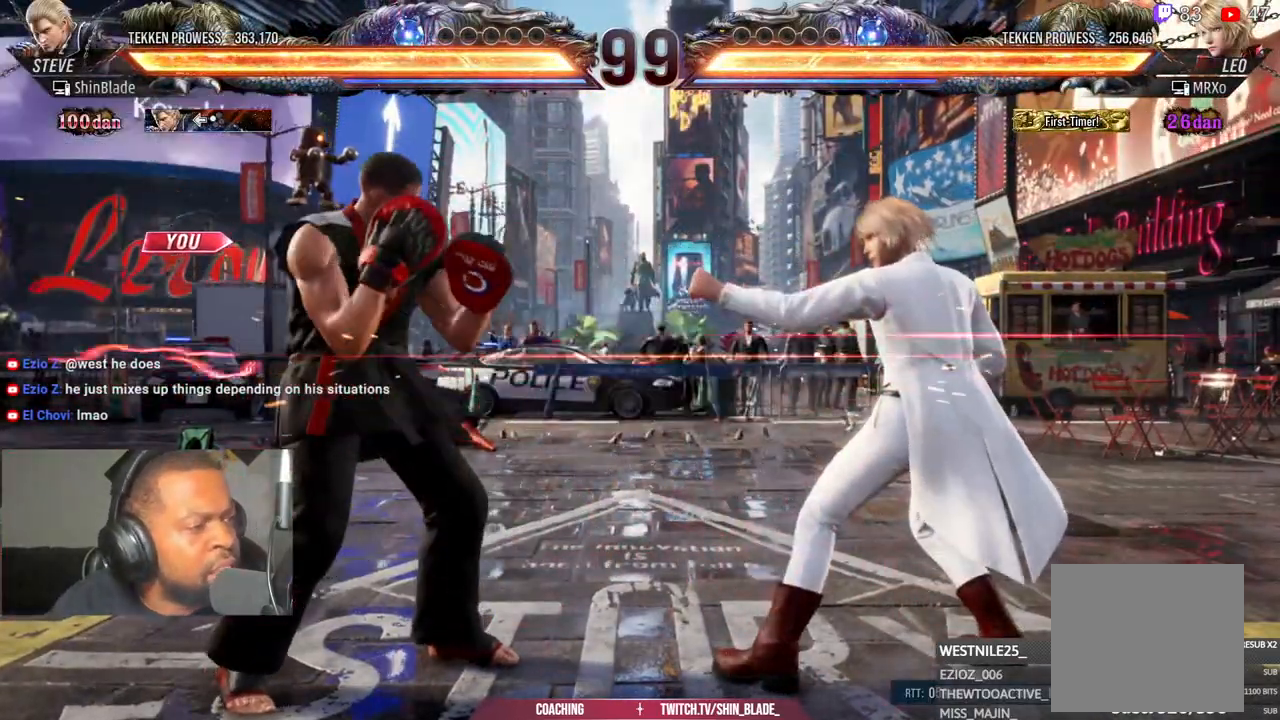
{"dt_ms": 500, "buttons": ["DPAD_LEFT"], "left_stick": "center", "right_stick": "center", "events": [[83, "DPAD_DOWN", "down"], [167, "DPAD_DOWN", "up"], [333, "DPAD_DOWN", "down"], [417, "DPAD_DOWN", "up"], [450, "DPAD_LEFT", "up"], [500, "DPAD_LEFT", "down"]]}
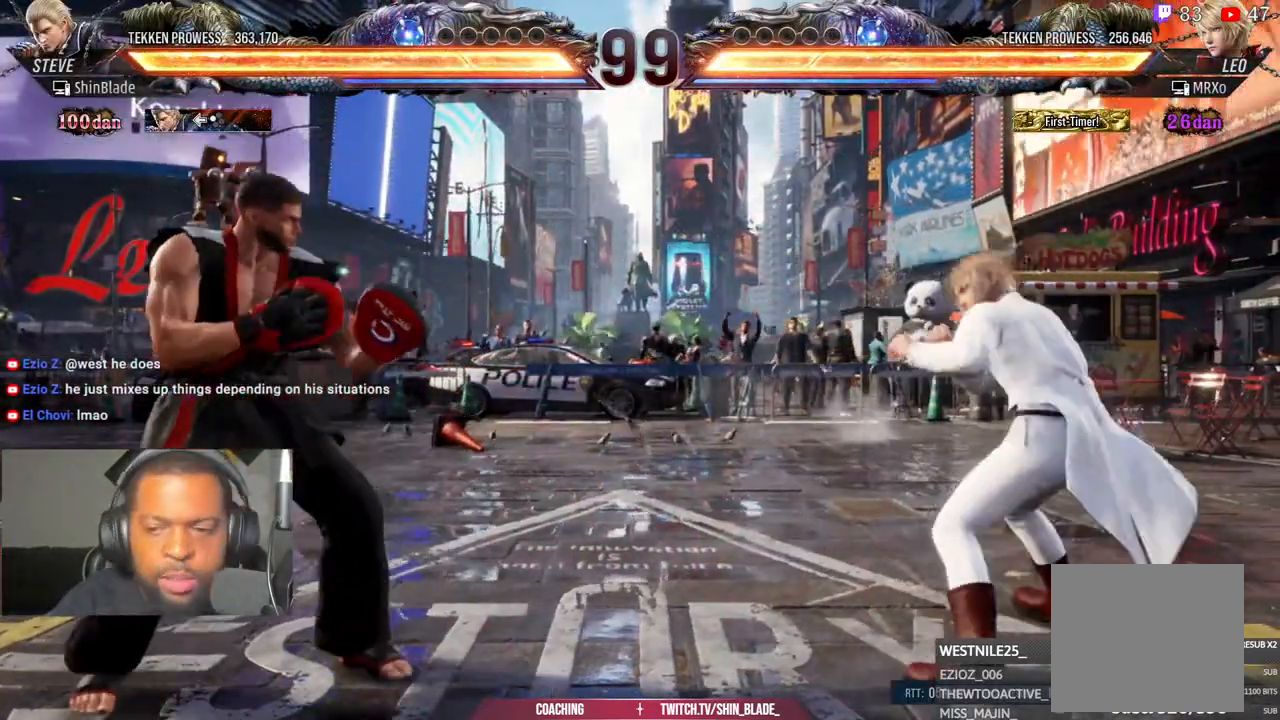
{"dt_ms": 500, "buttons": ["CROSS", "CIRCLE"], "left_stick": "center", "right_stick": "center", "events": [[150, "DPAD_LEFT", "up"], [183, "DPAD_DOWN", "down"], [267, "DPAD_LEFT", "down"], [283, "DPAD_DOWN", "up"], [333, "DPAD_LEFT", "up"], [433, "CIRCLE", "down"], [433, "CROSS", "down"]]}
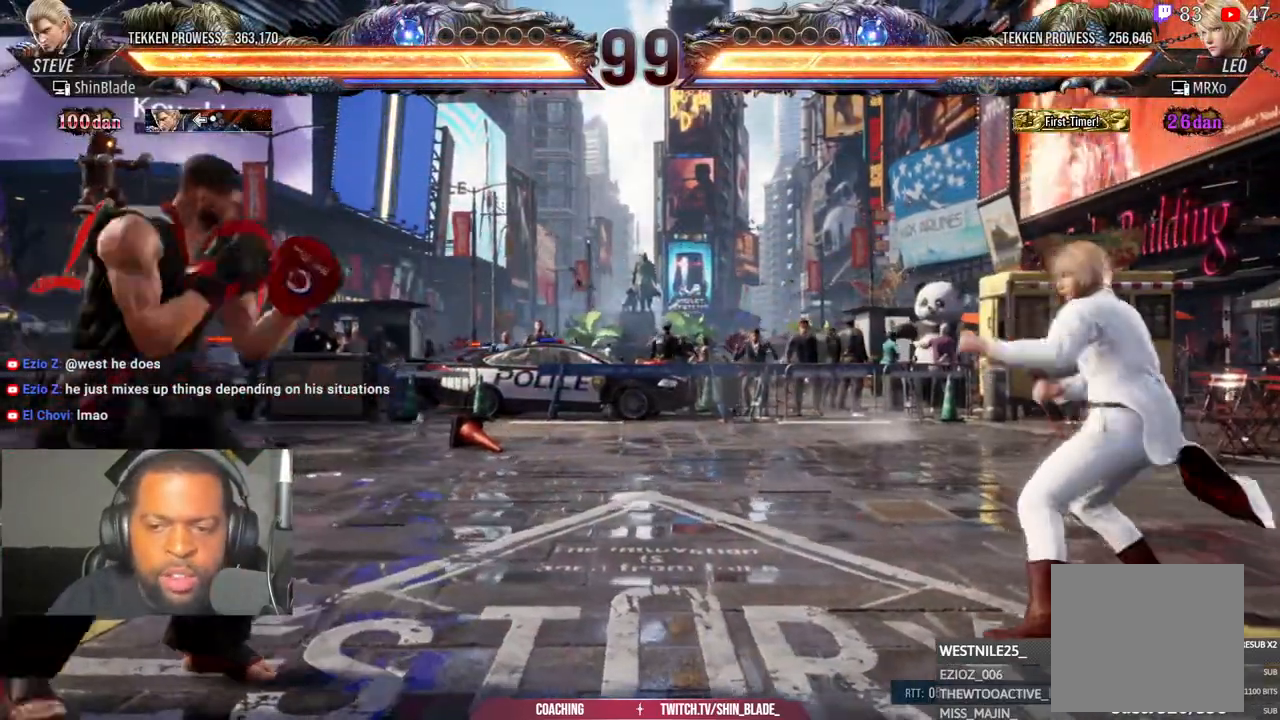
{"dt_ms": 500, "buttons": ["TRIANGLE", "DPAD_LEFT"], "left_stick": "center", "right_stick": "center", "events": [[33, "CIRCLE", "up"], [33, "CROSS", "up"], [200, "TRIANGLE", "down"], [317, "SQUARE", "down"], [317, "TRIANGLE", "up"], [400, "TRIANGLE", "down"], [417, "DPAD_DOWN", "down"], [417, "DPAD_RIGHT", "down"], [450, "SQUARE", "up"], [467, "DPAD_DOWN", "up"], [483, "DPAD_RIGHT", "up"], [500, "DPAD_LEFT", "down"]]}
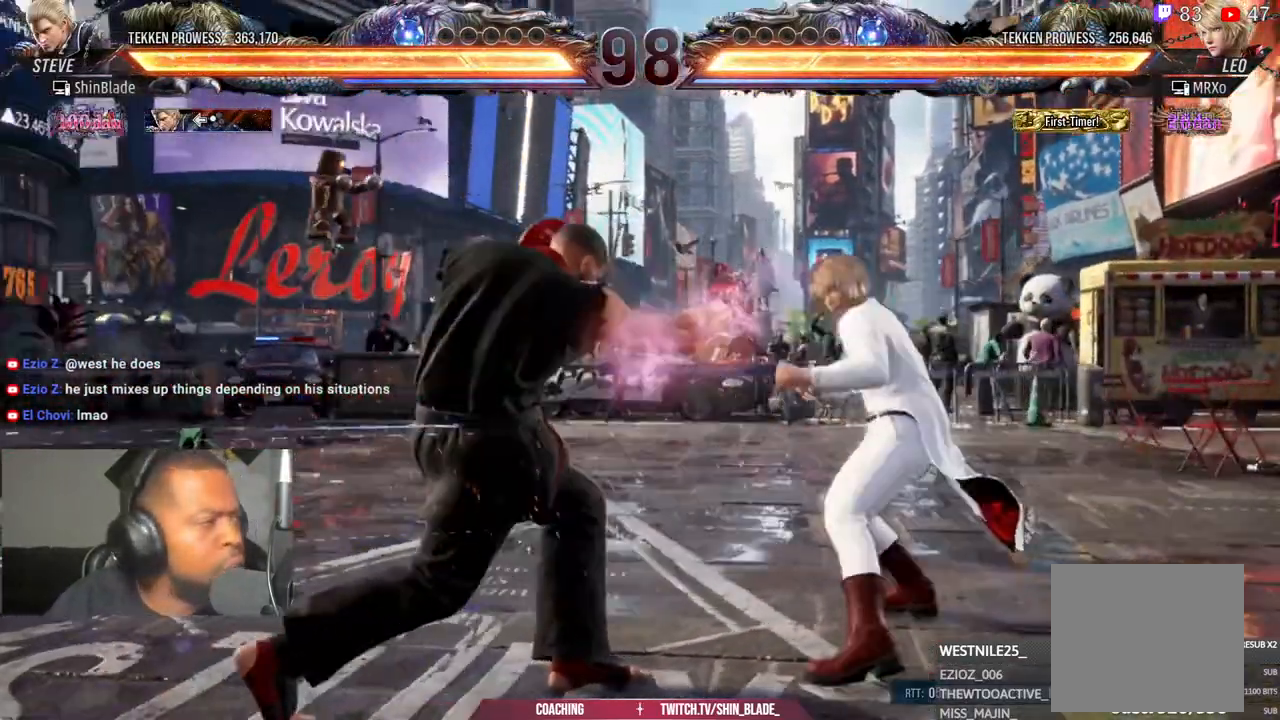
{"dt_ms": 500, "buttons": ["SQUARE", "DPAD_LEFT"], "left_stick": "center", "right_stick": "center", "events": [[50, "DPAD_LEFT", "up"], [117, "TRIANGLE", "up"], [133, "DPAD_LEFT", "down"], [217, "DPAD_LEFT", "up"], [267, "DPAD_LEFT", "down"], [333, "SQUARE", "down"]]}
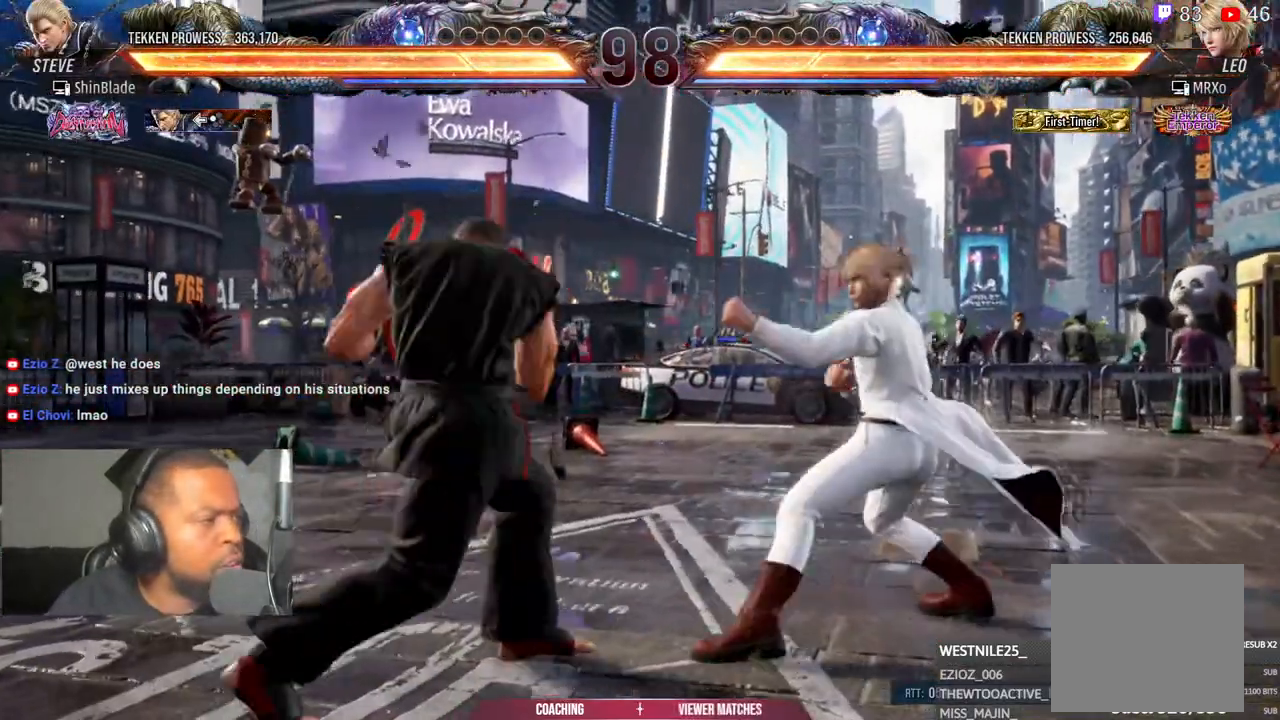
{"dt_ms": 500, "buttons": ["SQUARE", "DPAD_LEFT"], "left_stick": "center", "right_stick": "center", "events": [[200, "SQUARE", "up"], [450, "SQUARE", "down"]]}
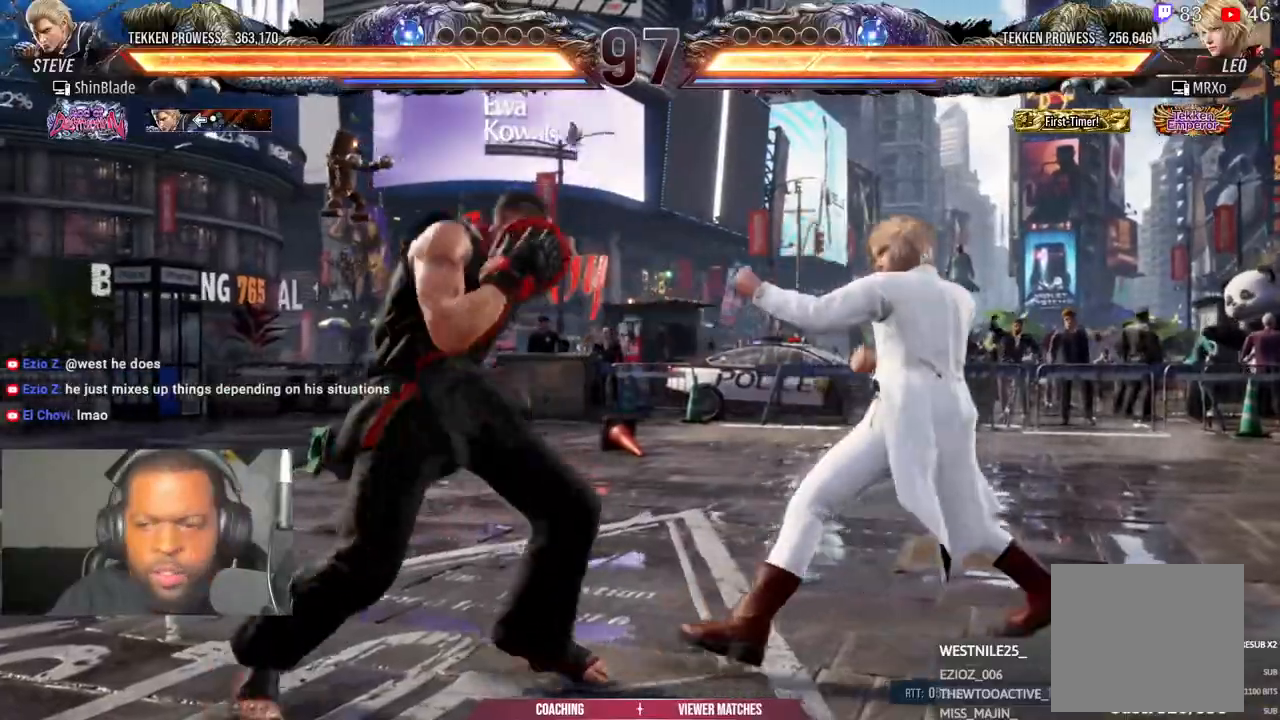
{"dt_ms": 500, "buttons": ["SQUARE", "TRIANGLE", "DPAD_LEFT"], "left_stick": "center", "right_stick": "center", "events": [[17, "SQUARE", "up"], [33, "DPAD_LEFT", "up"], [183, "DPAD_DOWN", "down"], [250, "SQUARE", "down"], [317, "DPAD_DOWN", "up"], [317, "DPAD_RIGHT", "down"], [367, "DPAD_RIGHT", "up"], [367, "SQUARE", "up"], [383, "DPAD_LEFT", "down"], [383, "TRIANGLE", "down"], [483, "SQUARE", "down"]]}
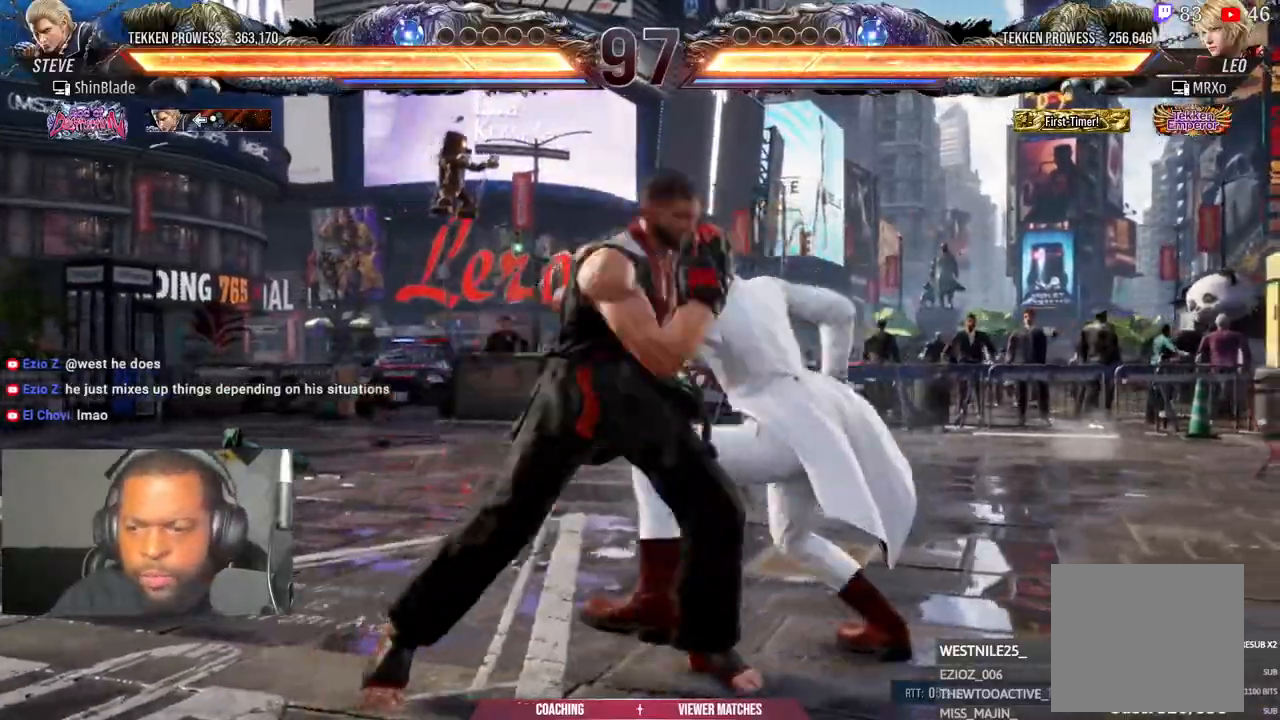
{"dt_ms": 500, "buttons": ["CROSS", "DPAD_RIGHT"], "left_stick": "center", "right_stick": "center", "events": [[17, "DPAD_UP", "down"], [67, "SQUARE", "up"], [117, "DPAD_UP", "up"], [150, "DPAD_LEFT", "up"], [150, "SQUARE", "down"], [167, "TRIANGLE", "up"], [217, "SQUARE", "up"], [367, "DPAD_RIGHT", "down"], [417, "CROSS", "down"]]}
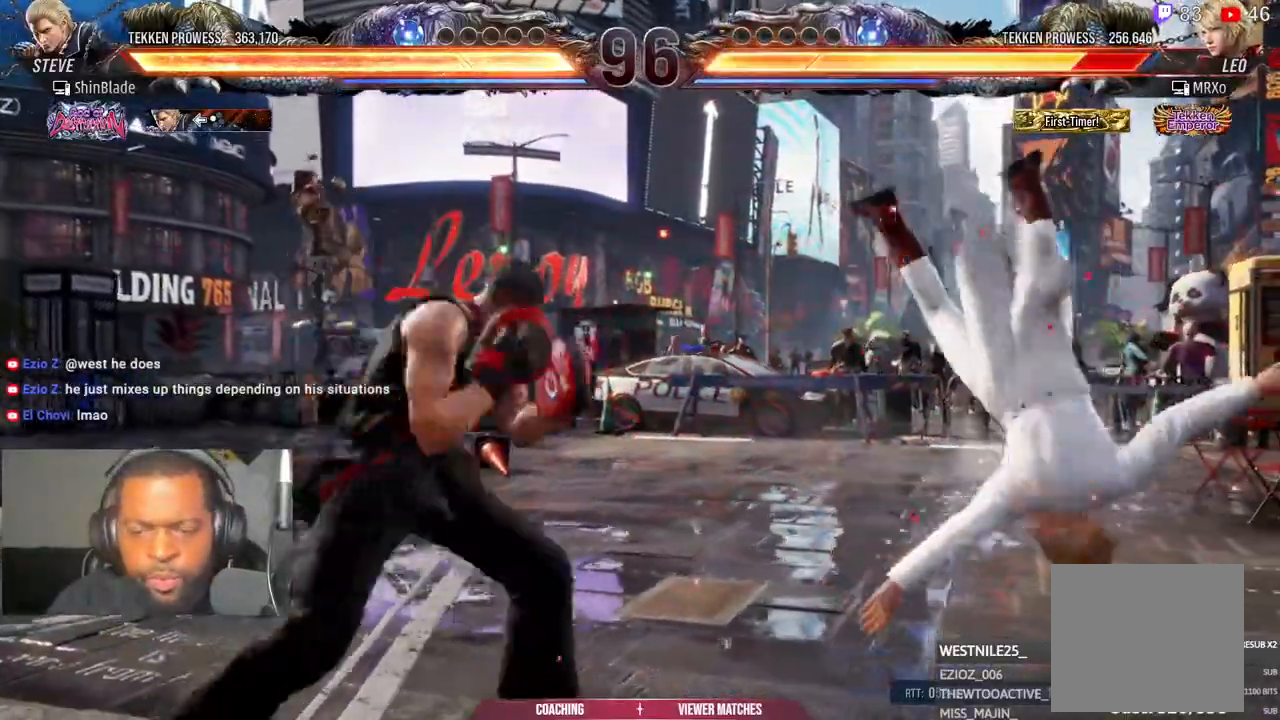
{"dt_ms": 500, "buttons": ["TRIANGLE"], "left_stick": "center", "right_stick": "center", "events": [[417, "CROSS", "up"], [450, "DPAD_RIGHT", "up"], [450, "TRIANGLE", "down"]]}
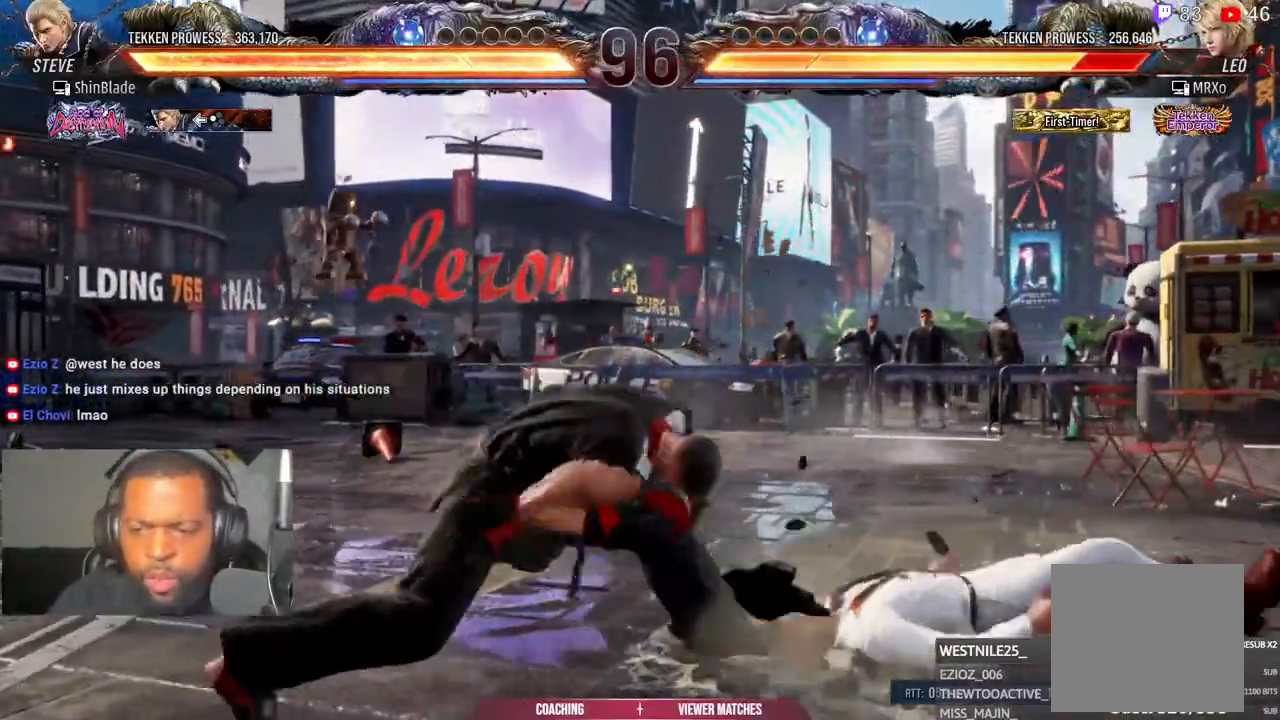
{"dt_ms": 1000, "buttons": ["DPAD_RIGHT"], "left_stick": "center", "right_stick": "center"}
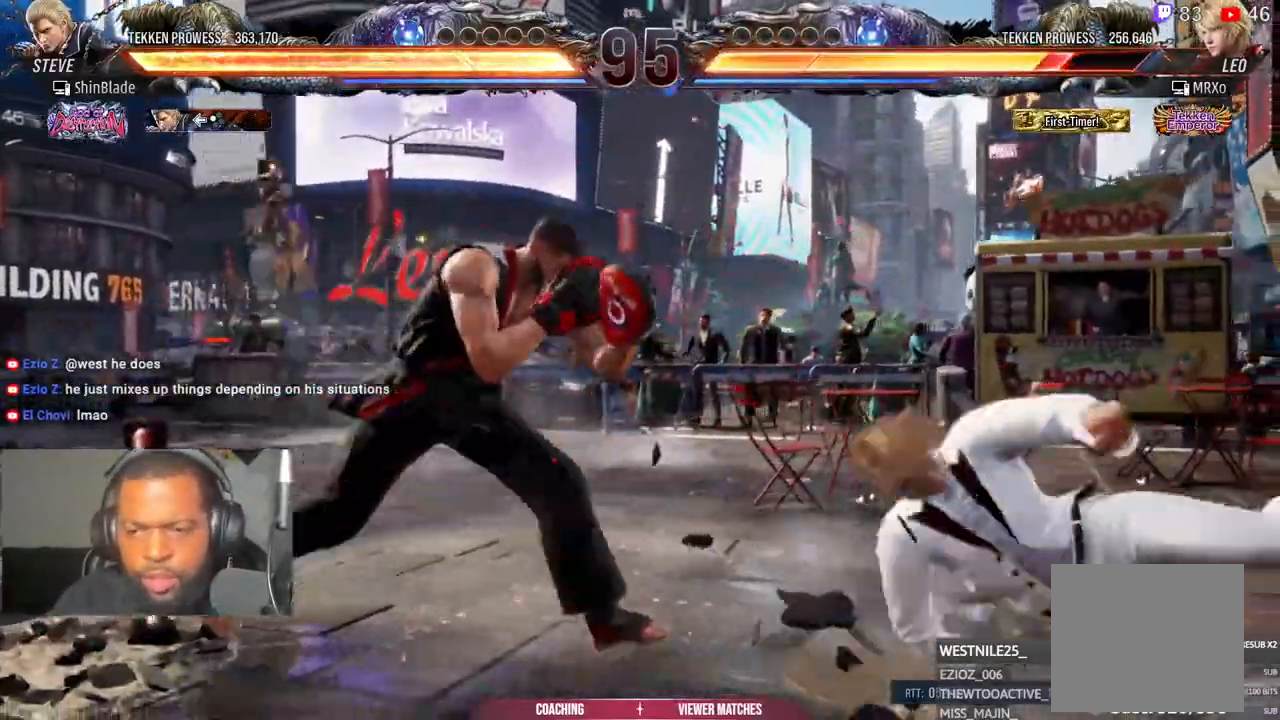
{"dt_ms": 500, "buttons": ["SQUARE", "TRIANGLE"], "left_stick": "center", "right_stick": "center", "events": [[33, "TRIANGLE", "down"], [167, "DPAD_RIGHT", "up"], [200, "SQUARE", "down"], [267, "SQUARE", "up"], [283, "DPAD_DOWN", "down"], [283, "DPAD_RIGHT", "down"], [333, "SQUARE", "down"], [367, "DPAD_DOWN", "up"], [367, "DPAD_LEFT", "down"], [367, "DPAD_RIGHT", "up"], [417, "DPAD_LEFT", "up"], [417, "SQUARE", "up"], [467, "SQUARE", "down"]]}
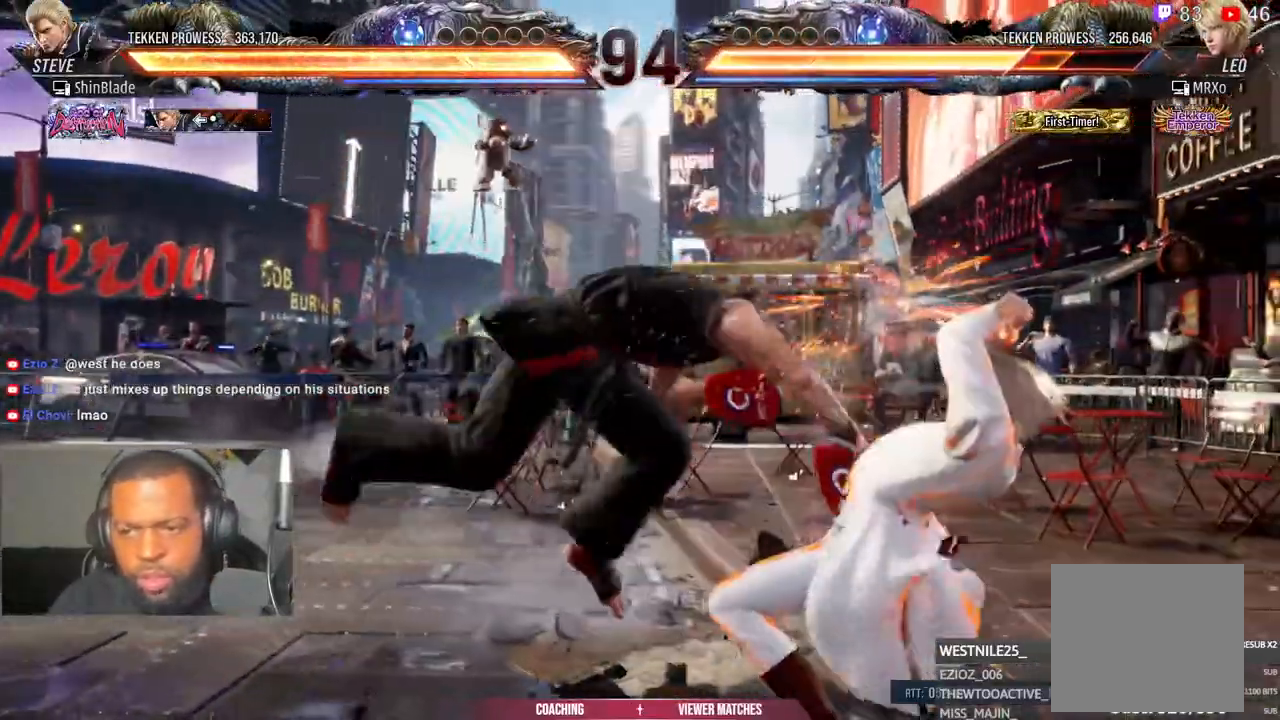
{"dt_ms": 500, "buttons": ["CIRCLE", "TRIANGLE", "DPAD_LEFT"], "left_stick": "center", "right_stick": "center", "events": [[17, "DPAD_RIGHT", "down"], [67, "SQUARE", "up"], [67, "TRIANGLE", "up"], [100, "DPAD_RIGHT", "up"], [317, "DPAD_DOWN", "down"], [400, "DPAD_LEFT", "down"], [417, "DPAD_DOWN", "up"], [483, "CIRCLE", "down"], [483, "TRIANGLE", "down"]]}
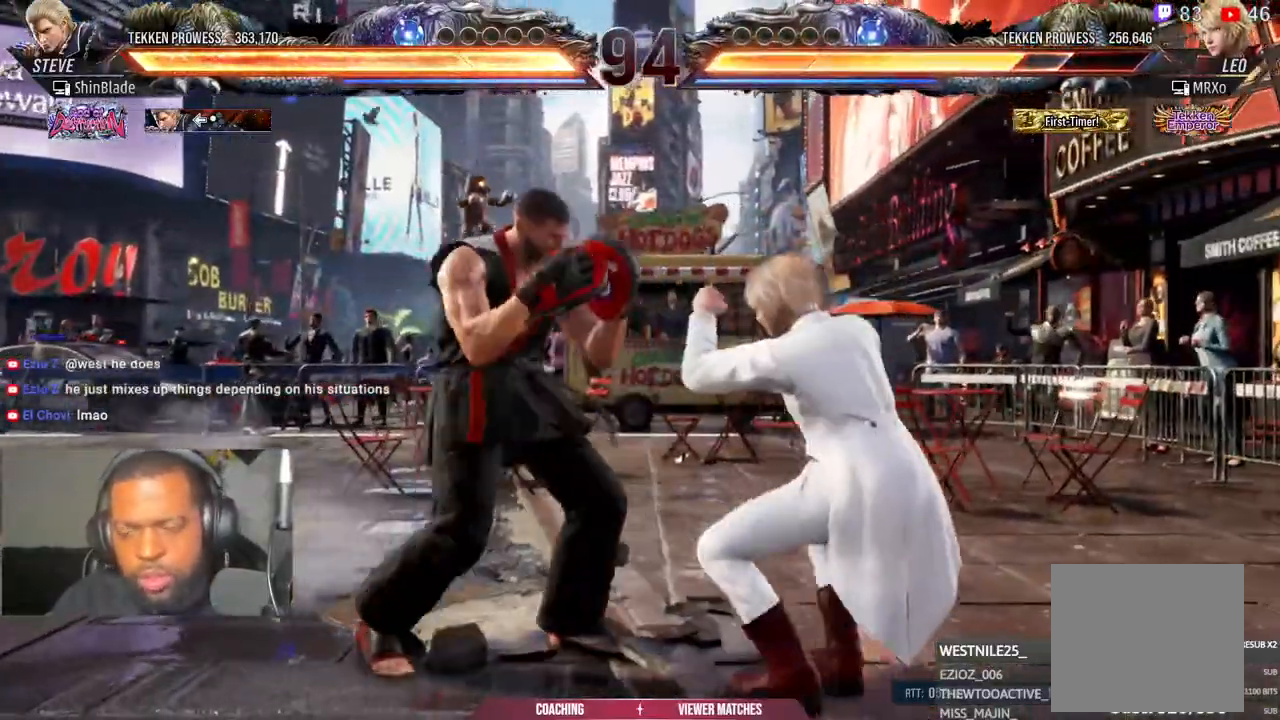
{"dt_ms": 500, "buttons": [], "left_stick": "center", "right_stick": "center", "events": [[17, "DPAD_LEFT", "up"], [83, "CIRCLE", "up"], [83, "TRIANGLE", "up"]]}
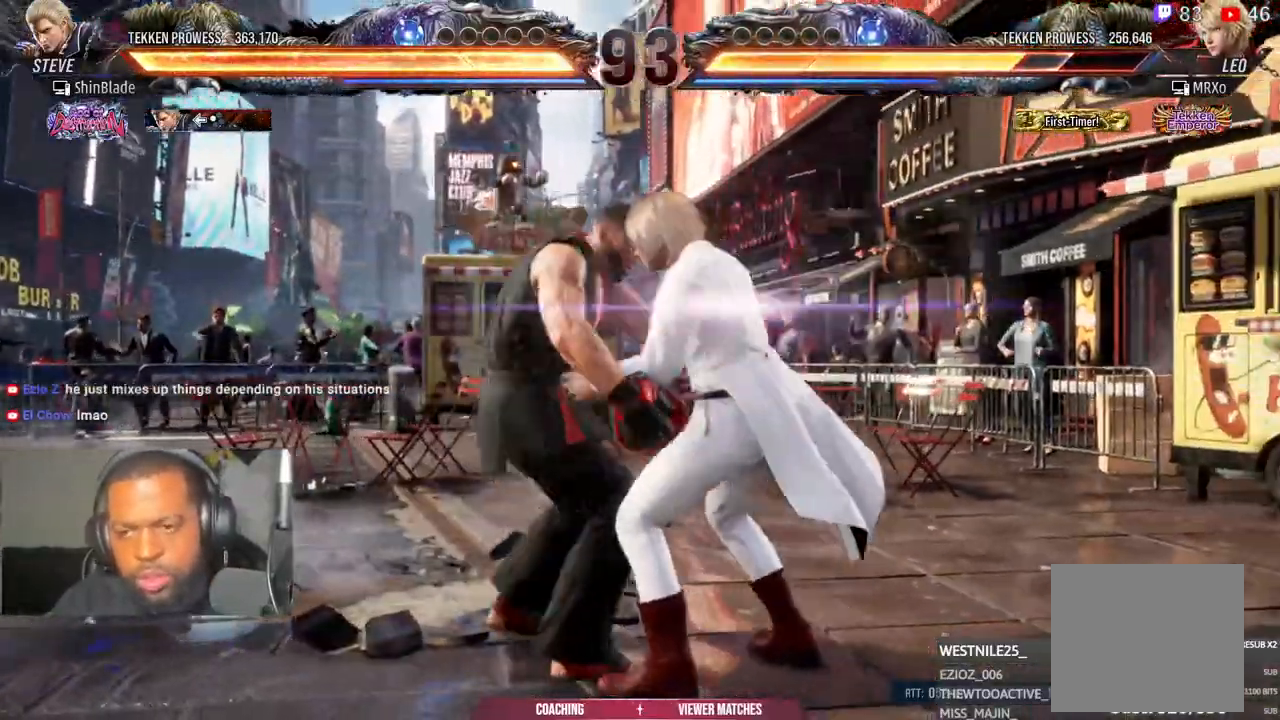
{"dt_ms": 500, "buttons": [], "left_stick": "center", "right_stick": "center", "events": []}
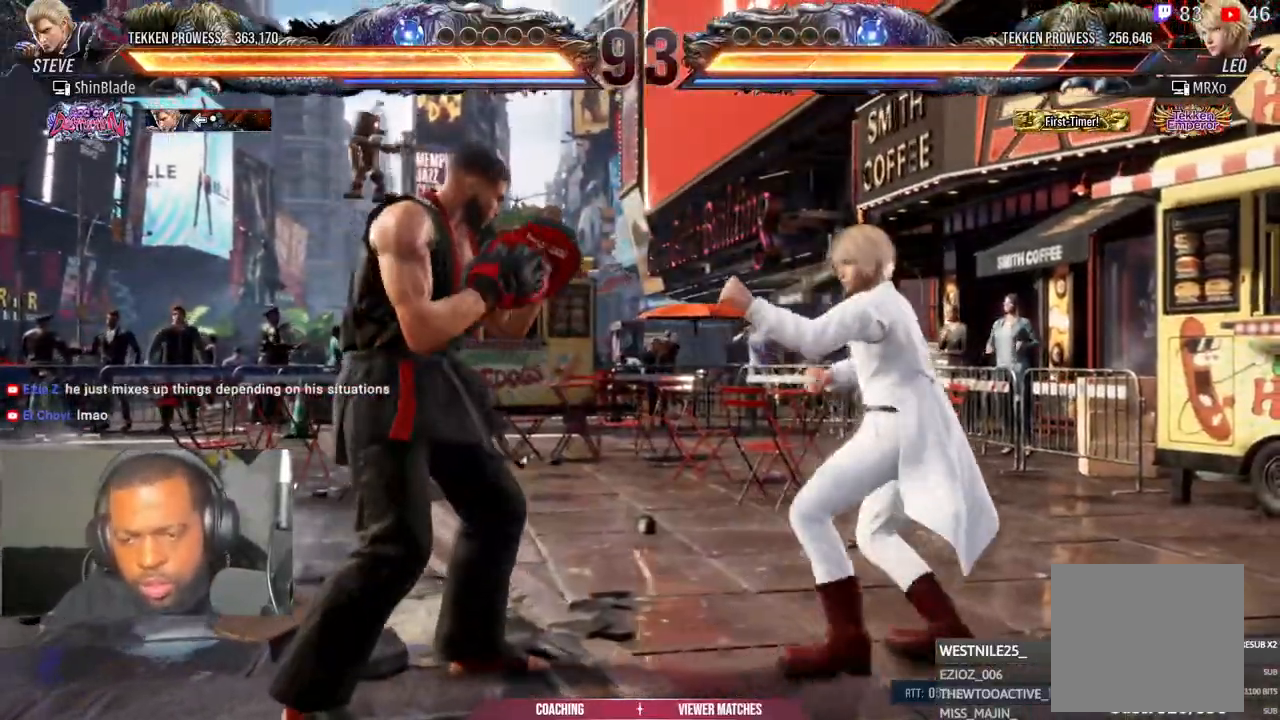
{"dt_ms": 500, "buttons": ["TRIANGLE", "DPAD_LEFT"], "left_stick": "center", "right_stick": "center", "events": [[17, "DPAD_DOWN", "down"], [67, "DPAD_DOWN", "up"], [167, "DPAD_DOWN", "down"], [333, "DPAD_DOWN", "up"], [417, "DPAD_LEFT", "down"], [450, "TRIANGLE", "down"]]}
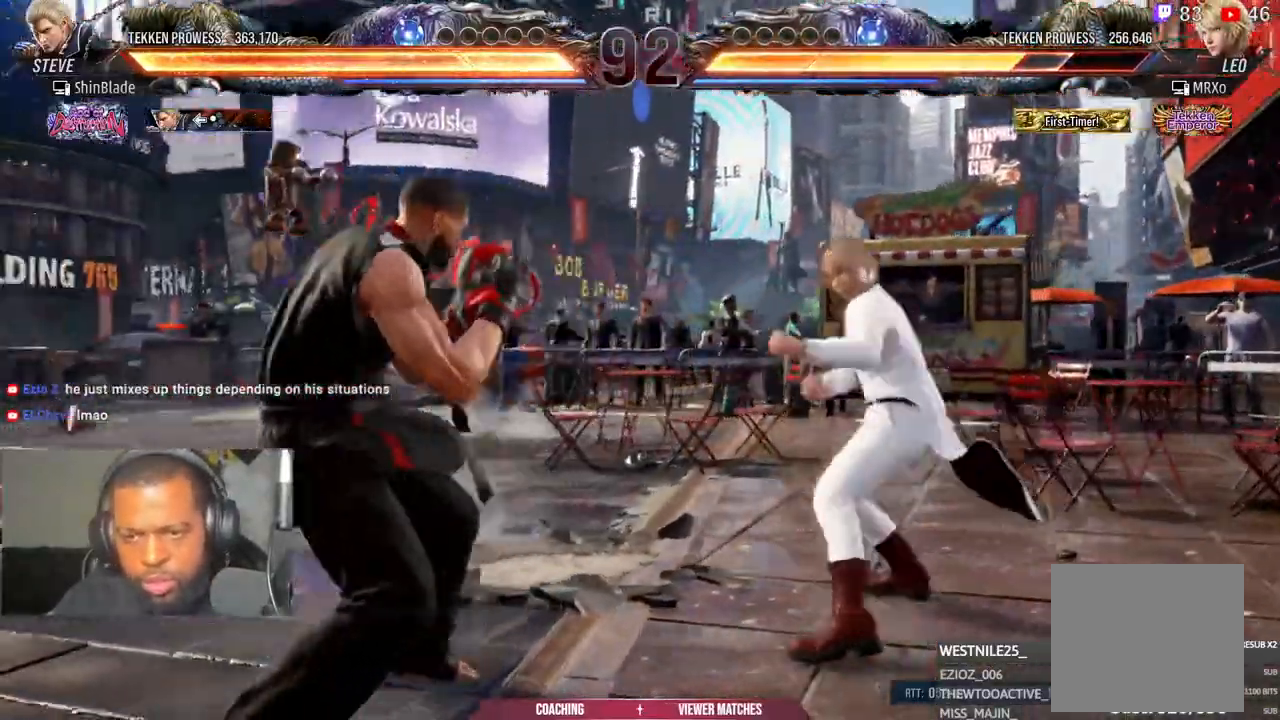
{"dt_ms": 500, "buttons": [], "left_stick": "center", "right_stick": "center", "events": [[117, "SQUARE", "down"], [117, "TRIANGLE", "up"], [233, "SQUARE", "up"], [250, "DPAD_LEFT", "up"]]}
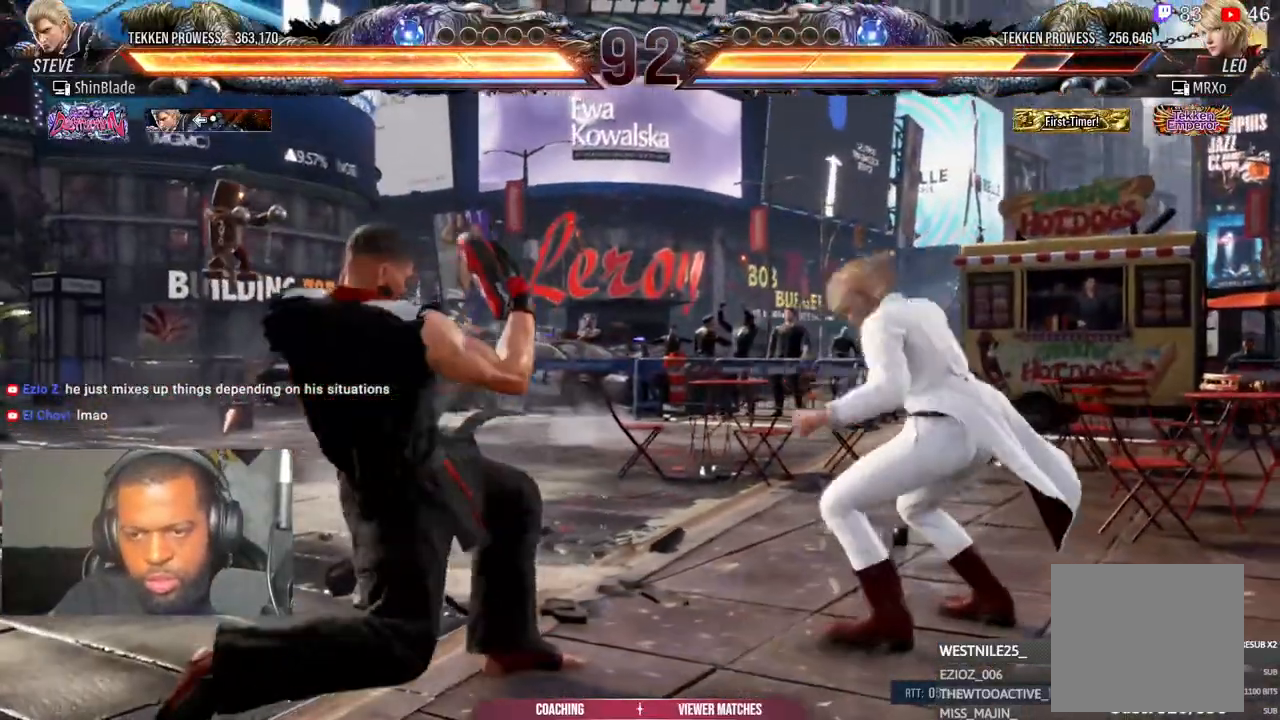
{"dt_ms": 500, "buttons": ["DPAD_LEFT"], "left_stick": "center", "right_stick": "center", "events": [[33, "DPAD_LEFT", "down"], [117, "DPAD_LEFT", "up"], [167, "DPAD_LEFT", "down"]]}
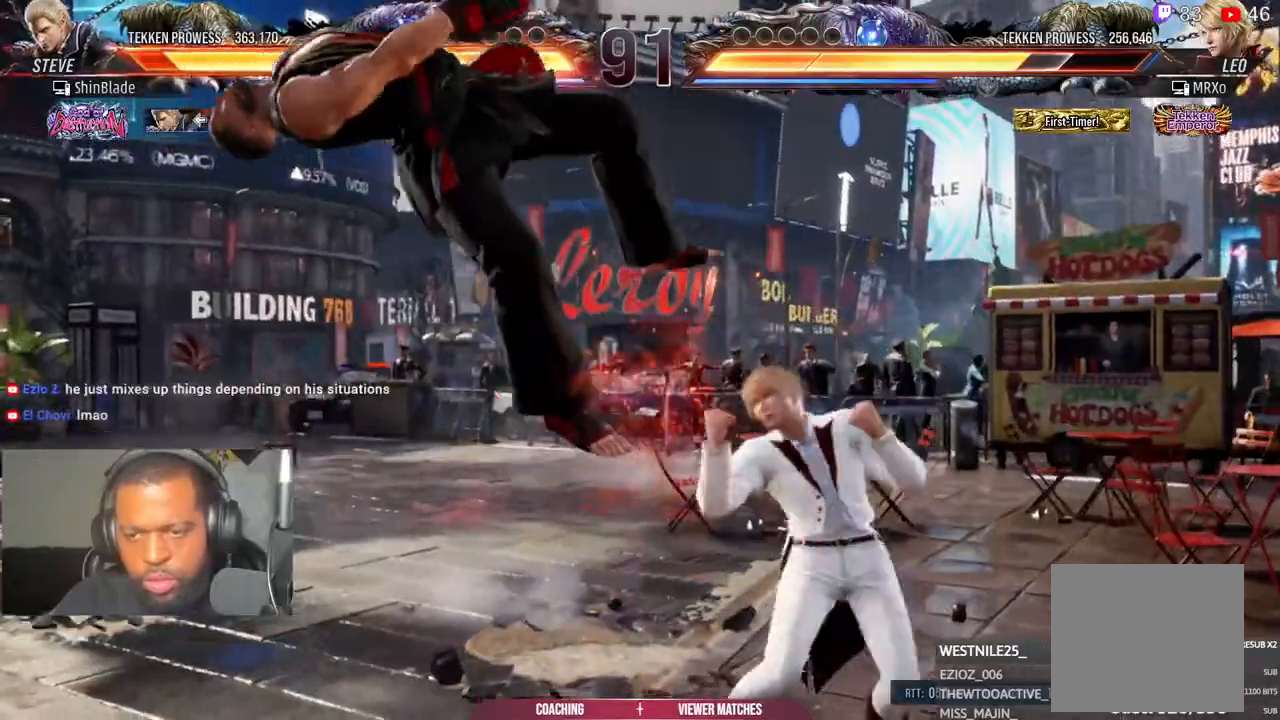
{"dt_ms": 500, "buttons": ["CROSS", "DPAD_LEFT"], "left_stick": "center", "right_stick": "center", "events": [[167, "CIRCLE", "down"], [283, "CIRCLE", "up"], [333, "CIRCLE", "down"], [467, "CIRCLE", "up"], [483, "CROSS", "down"]]}
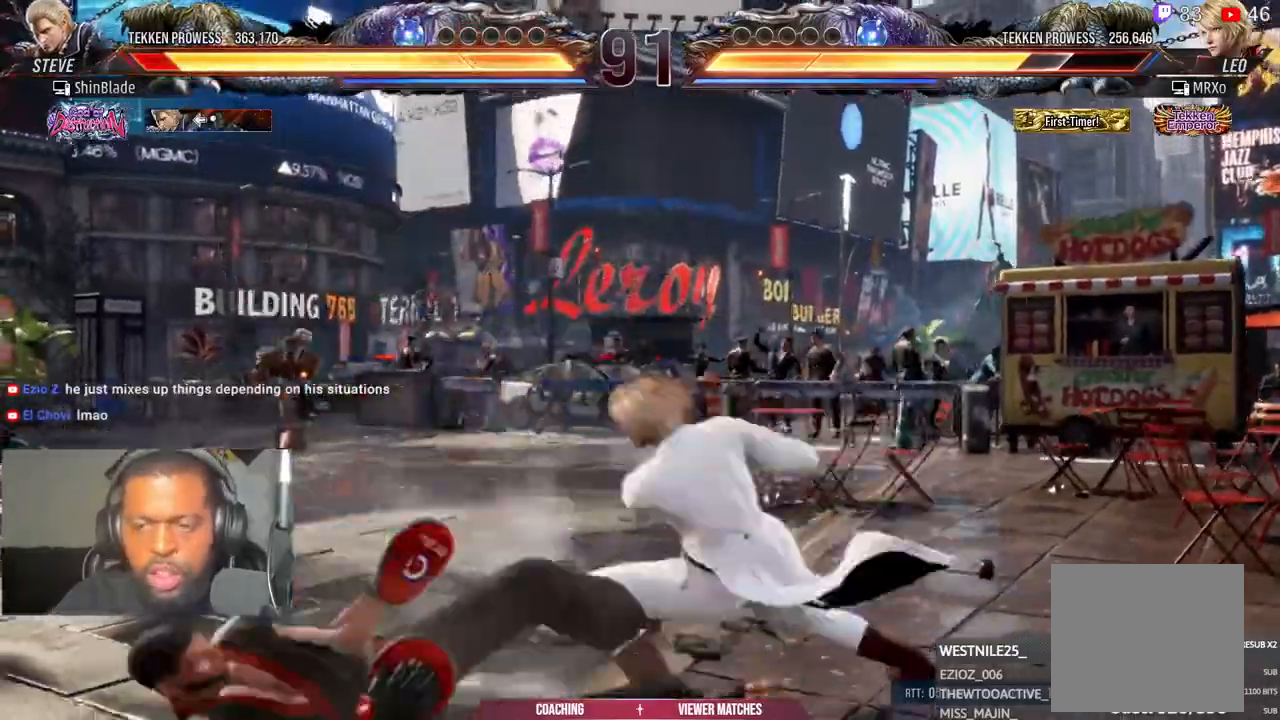
{"dt_ms": 500, "buttons": ["CIRCLE"], "left_stick": "center", "right_stick": "center"}
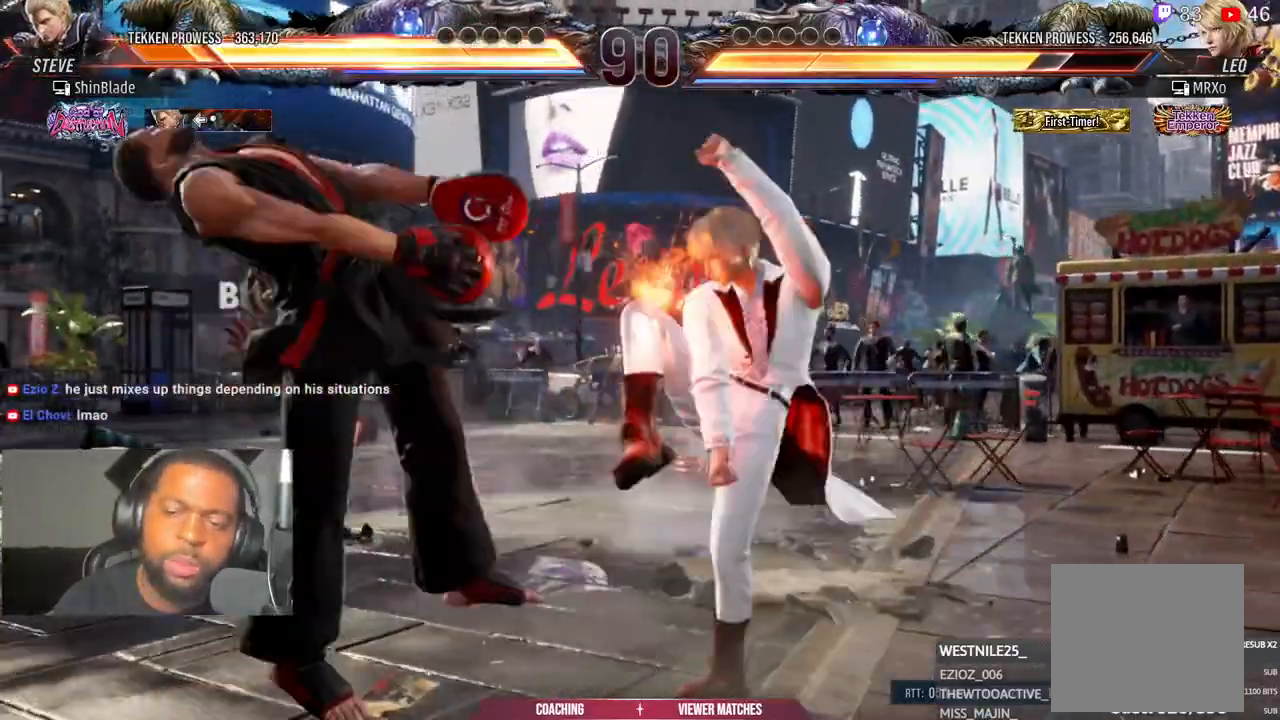
{"dt_ms": 500, "buttons": ["CIRCLE", "DPAD_LEFT"], "left_stick": "center", "right_stick": "center", "events": [[17, "CIRCLE", "up"], [17, "CROSS", "down"], [117, "CIRCLE", "down"], [117, "CROSS", "up"], [217, "DPAD_UP", "down"], [267, "DPAD_LEFT", "down"], [333, "DPAD_LEFT", "up"], [333, "DPAD_UP", "up"], [367, "CROSS", "down"], [467, "CROSS", "up"], [483, "DPAD_LEFT", "down"]]}
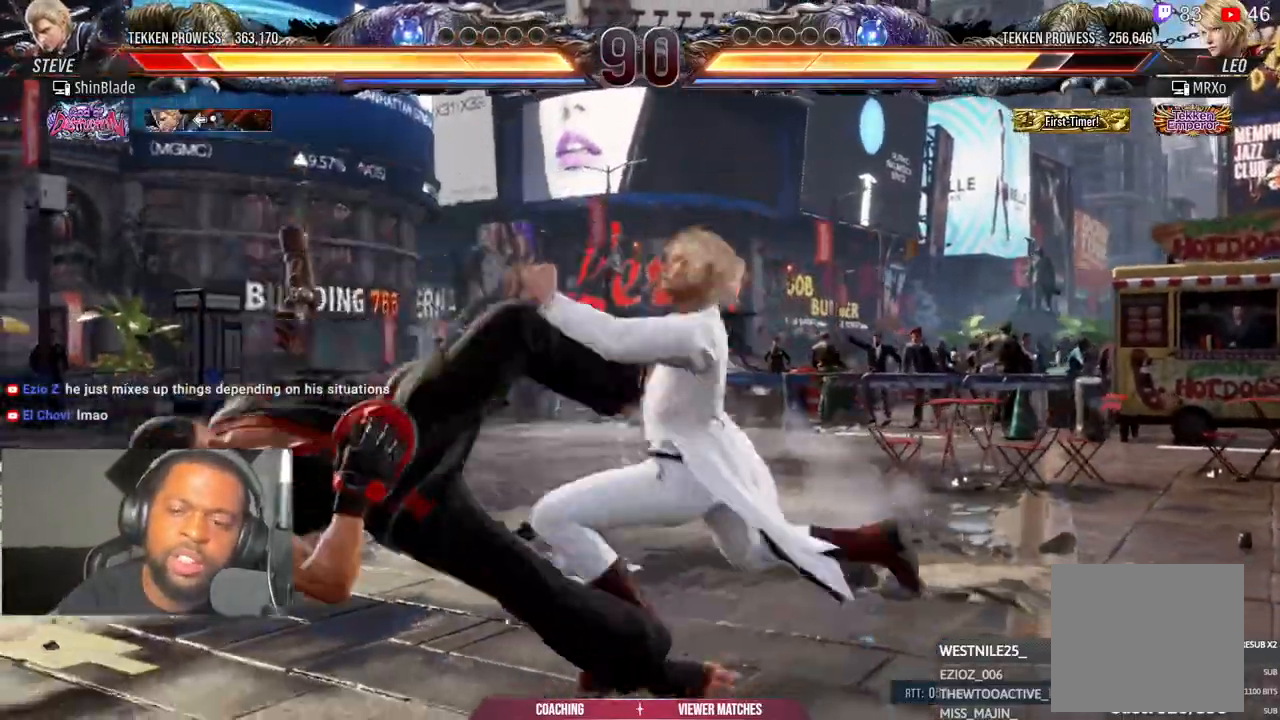
{"dt_ms": 500, "buttons": ["CROSS", "DPAD_DOWN", "DPAD_LEFT"], "left_stick": "center", "right_stick": "center", "events": [[67, "CROSS", "down"], [67, "DPAD_DOWN", "down"], [133, "DPAD_DOWN", "up"], [150, "CROSS", "up"], [183, "DPAD_DOWN", "down"], [250, "CIRCLE", "up"], [250, "CROSS", "down"], [333, "CIRCLE", "down"], [333, "DPAD_DOWN", "up"], [350, "CROSS", "up"], [350, "DPAD_DOWN", "down"], [433, "CROSS", "down"], [450, "CIRCLE", "up"]]}
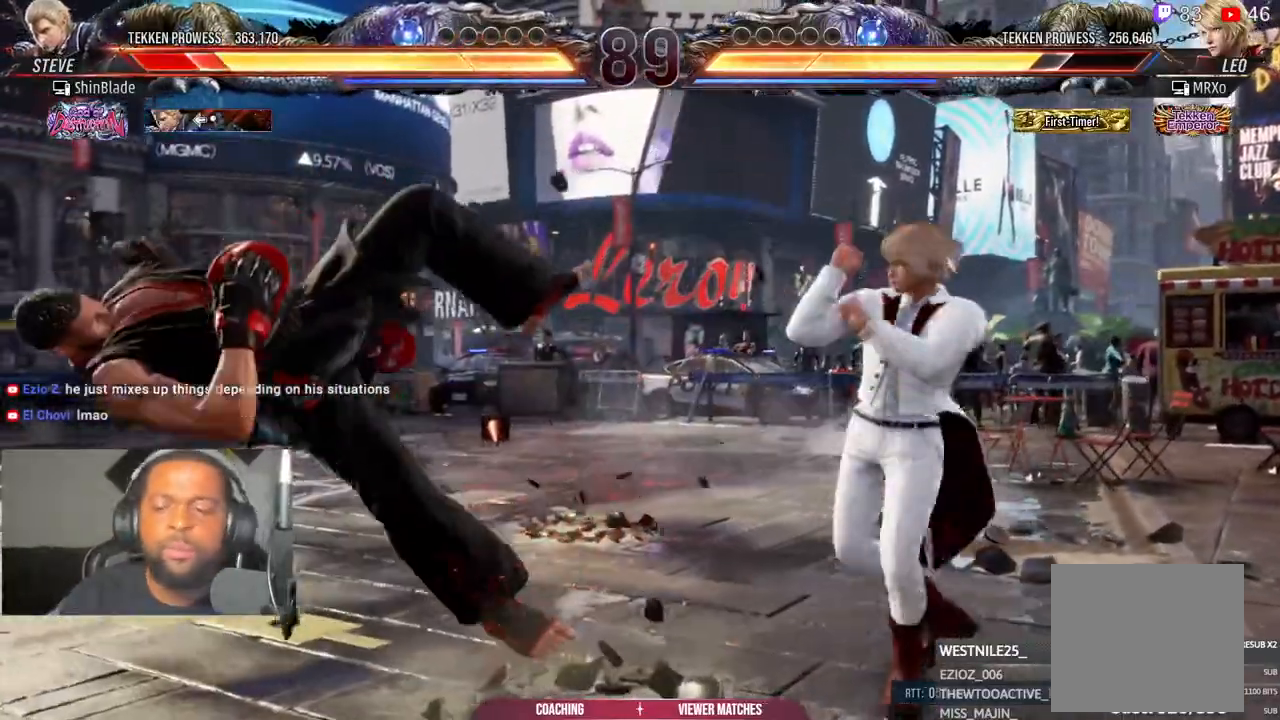
{"dt_ms": 500, "buttons": ["CROSS", "DPAD_LEFT"], "left_stick": "center", "right_stick": "center", "events": [[17, "CIRCLE", "down"], [33, "DPAD_DOWN", "up"], [67, "CROSS", "up"], [67, "DPAD_DOWN", "down"], [117, "CROSS", "down"], [167, "DPAD_DOWN", "up"], [217, "CROSS", "up"], [317, "CROSS", "down"], [367, "CIRCLE", "up"], [383, "DPAD_DOWN", "down"], [433, "DPAD_DOWN", "up"]]}
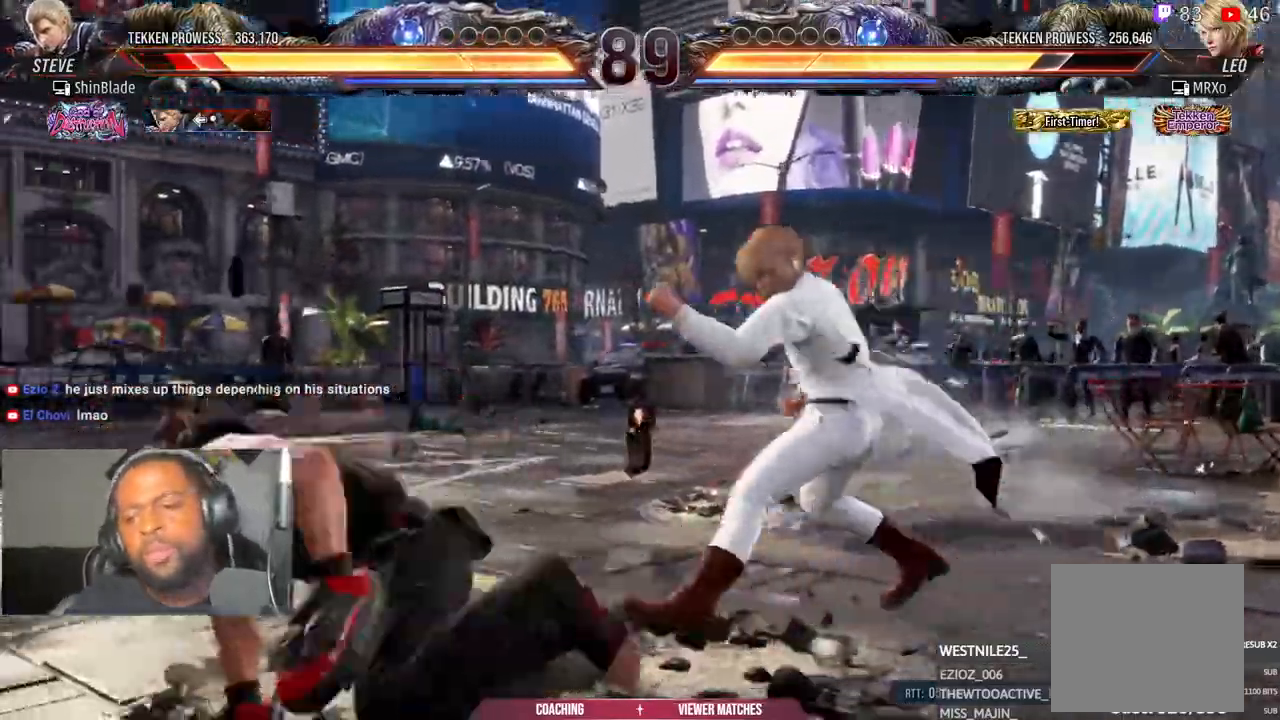
{"dt_ms": 500, "buttons": ["DPAD_LEFT"], "left_stick": "center", "right_stick": "center"}